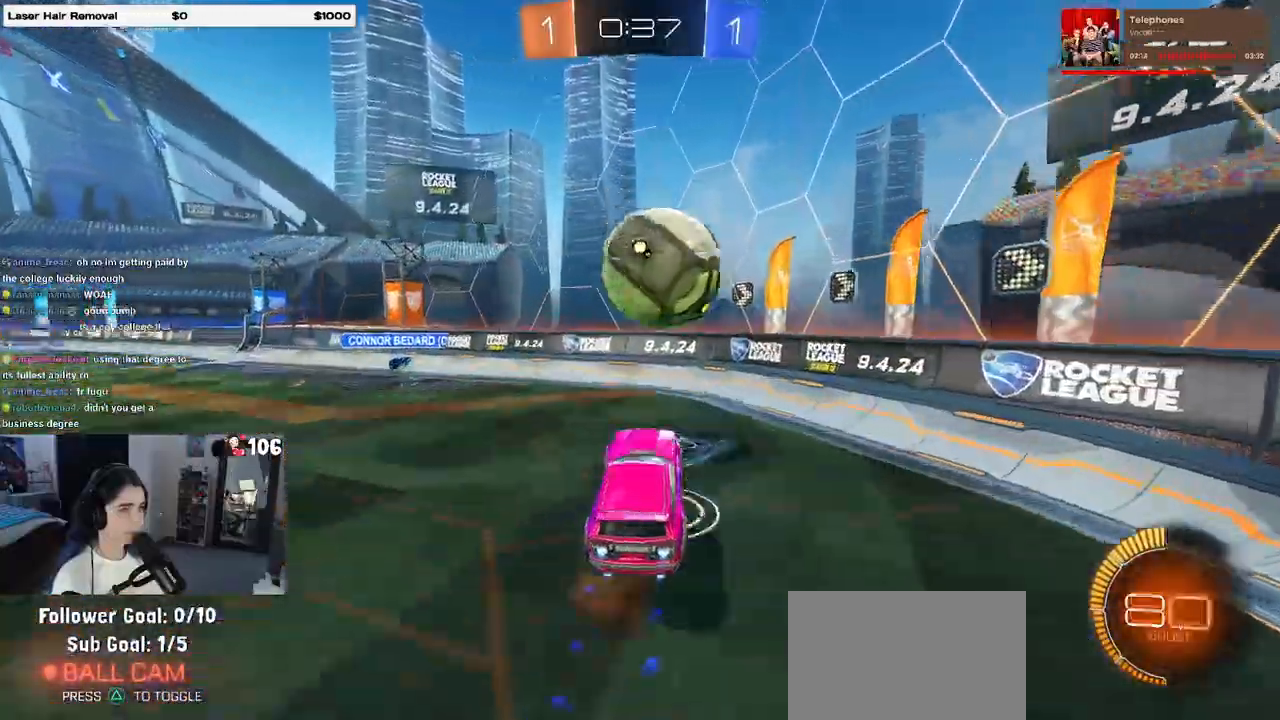
Gameplay with a controller (PlayStation layout); each line is a JSON object with the inputs held at the frame after it. "events" lists button and stick changes between this image and that frame as [ms after this image, input, new state], when the widget could be followed in between.
{"buttons": ["R2"], "left_stick": "up-right", "right_stick": "center", "events": [[17, "left_stick", "down"], [117, "L1", "down"], [150, "CROSS", "up"], [150, "left_stick", "up-right"], [267, "R1", "up"], [283, "L1", "up"]]}
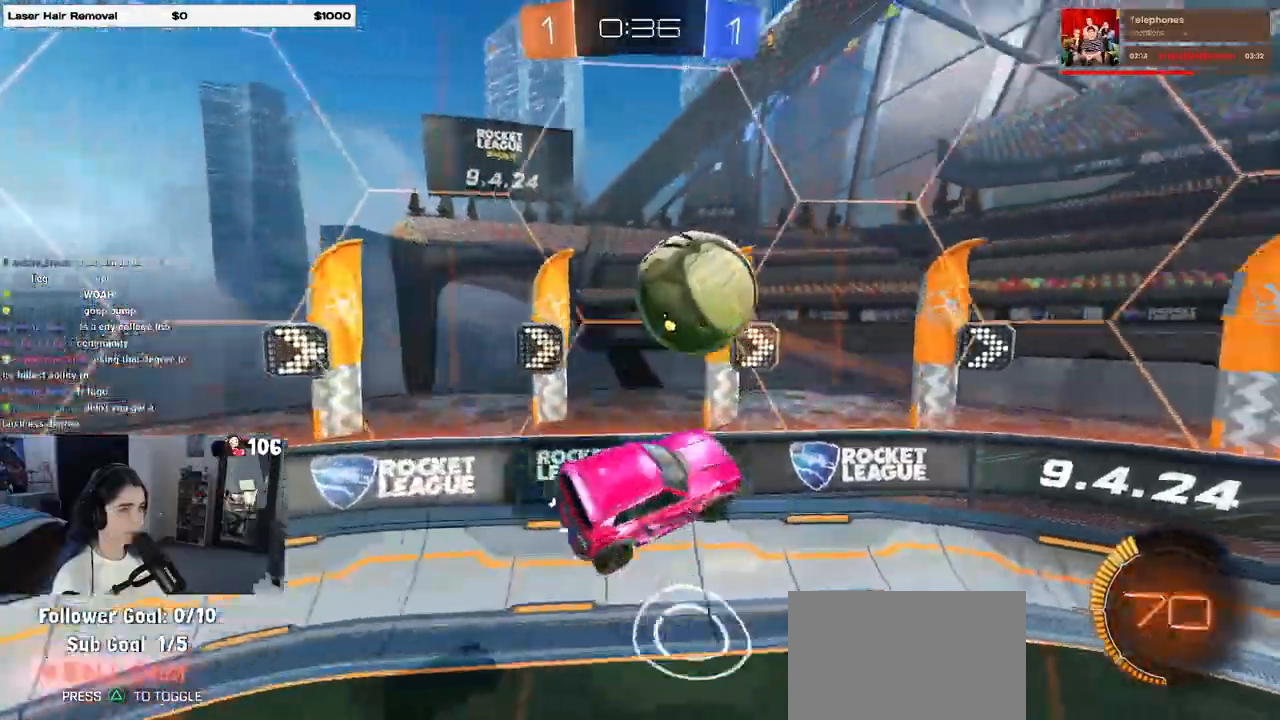
{"buttons": ["R2"], "left_stick": "center", "right_stick": "center", "events": [[133, "SQUARE", "down"], [250, "SQUARE", "up"], [250, "left_stick", "center"]]}
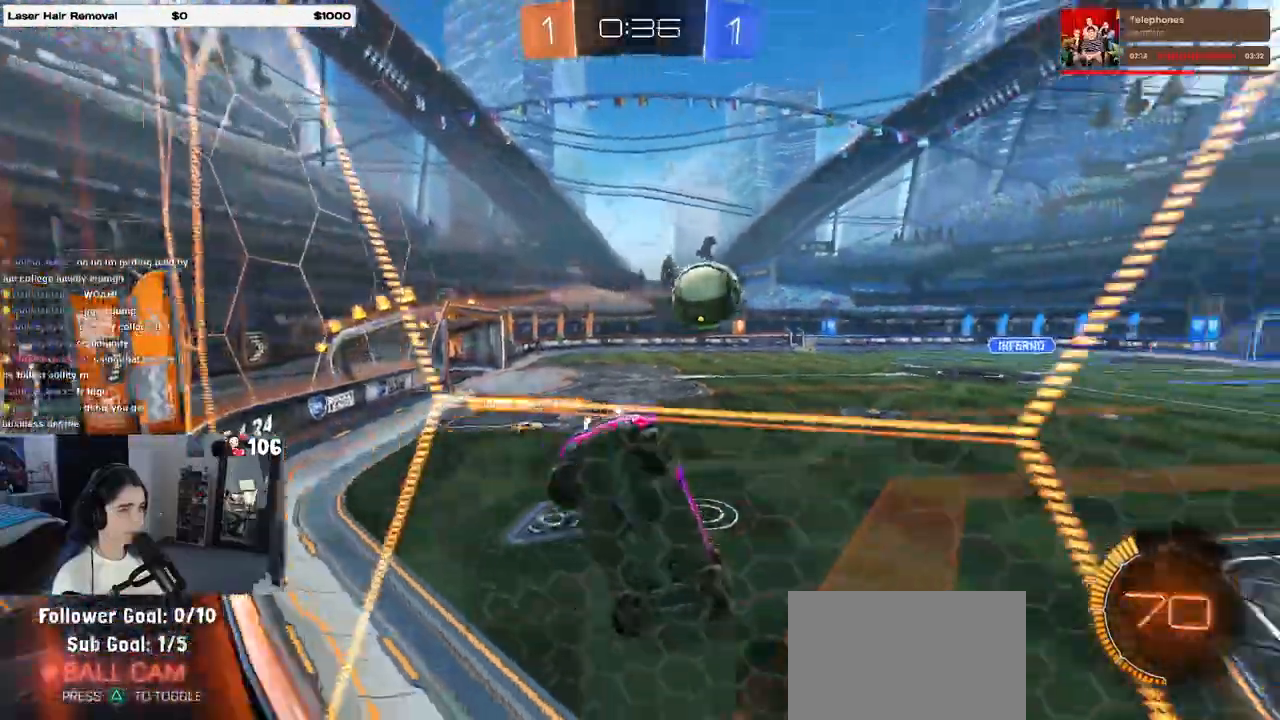
{"buttons": ["R1", "R2"], "left_stick": "left", "right_stick": "center", "events": [[183, "left_stick", "left"], [467, "R1", "down"]]}
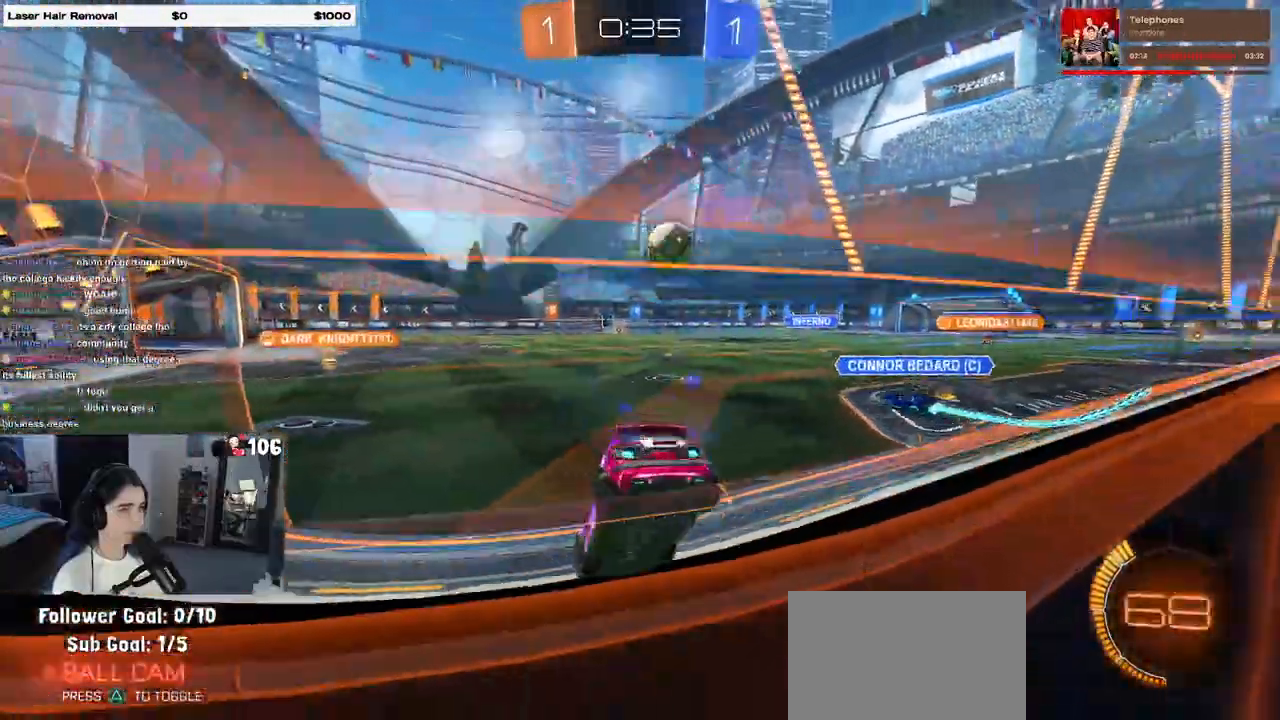
{"buttons": ["R1", "R2"], "left_stick": "right", "right_stick": "center", "events": [[350, "left_stick", "center"], [417, "left_stick", "right"]]}
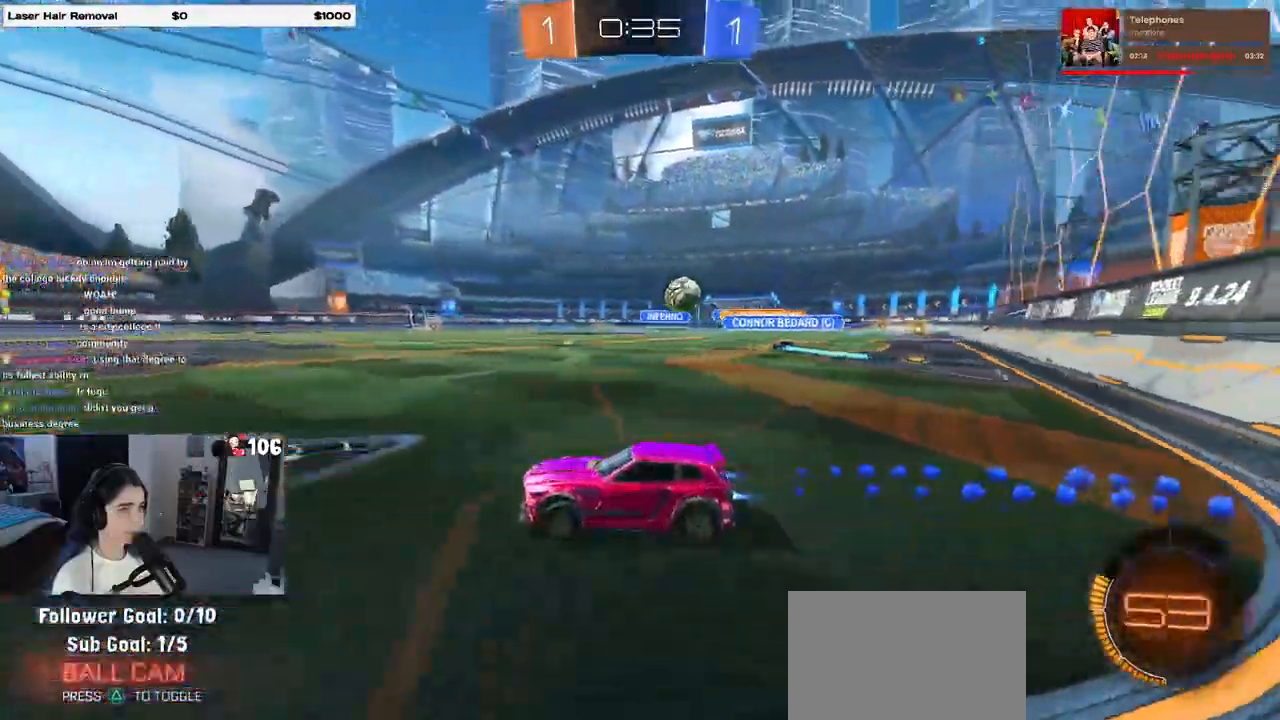
{"buttons": ["R2"], "left_stick": "center", "right_stick": "center", "events": [[67, "left_stick", "center"], [183, "R1", "up"], [300, "left_stick", "left"], [467, "left_stick", "center"]]}
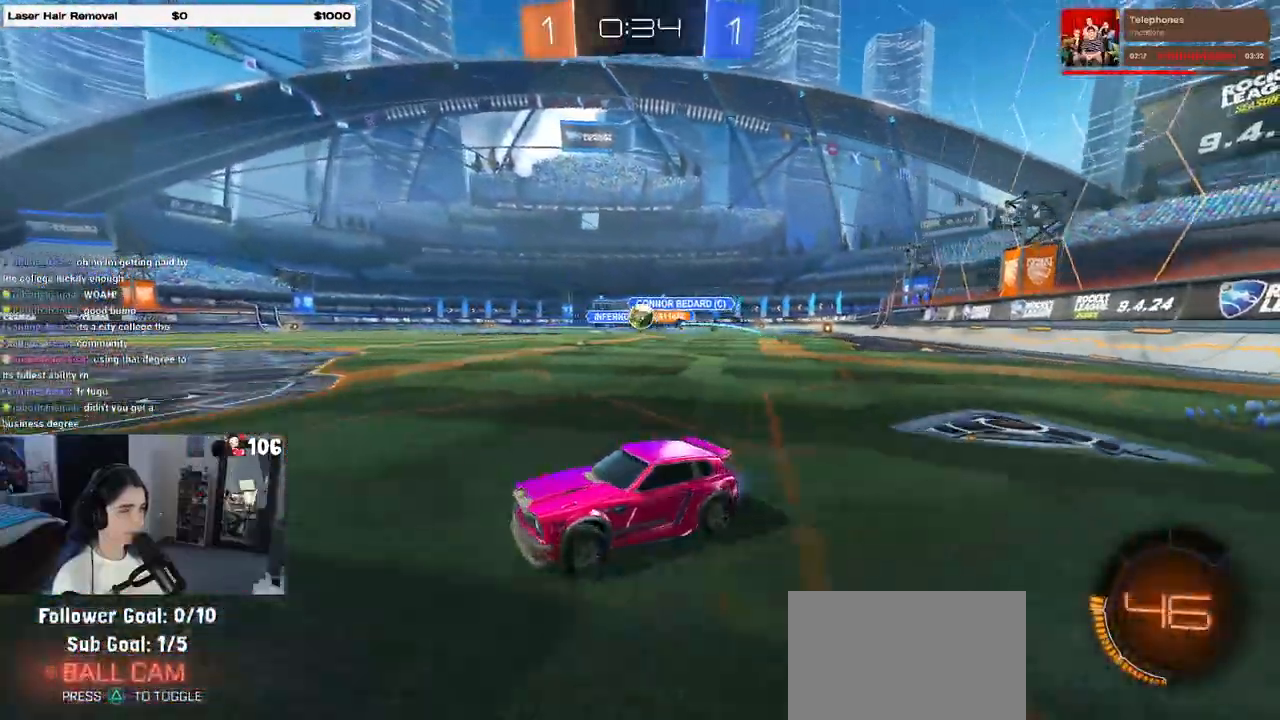
{"buttons": ["R2"], "left_stick": "right", "right_stick": "center", "events": [[100, "left_stick", "right"]]}
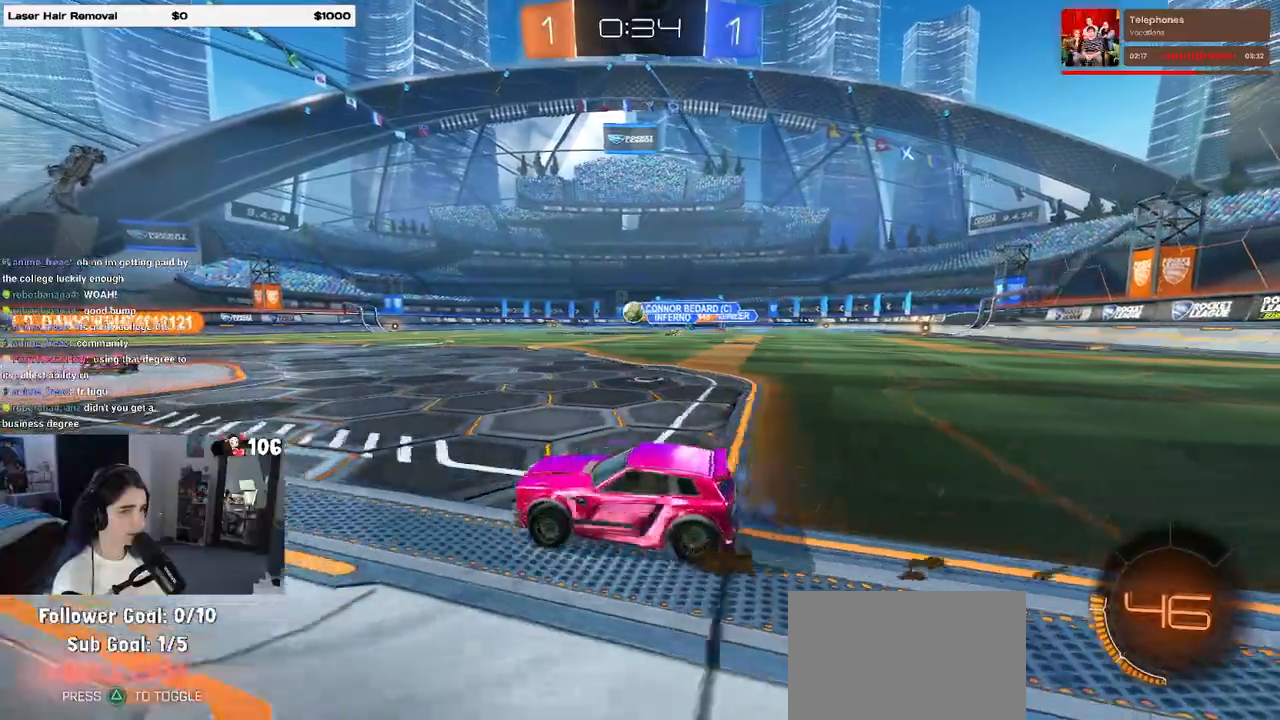
{"buttons": ["R2"], "left_stick": "right", "right_stick": "center", "events": [[67, "left_stick", "center"], [450, "left_stick", "right"]]}
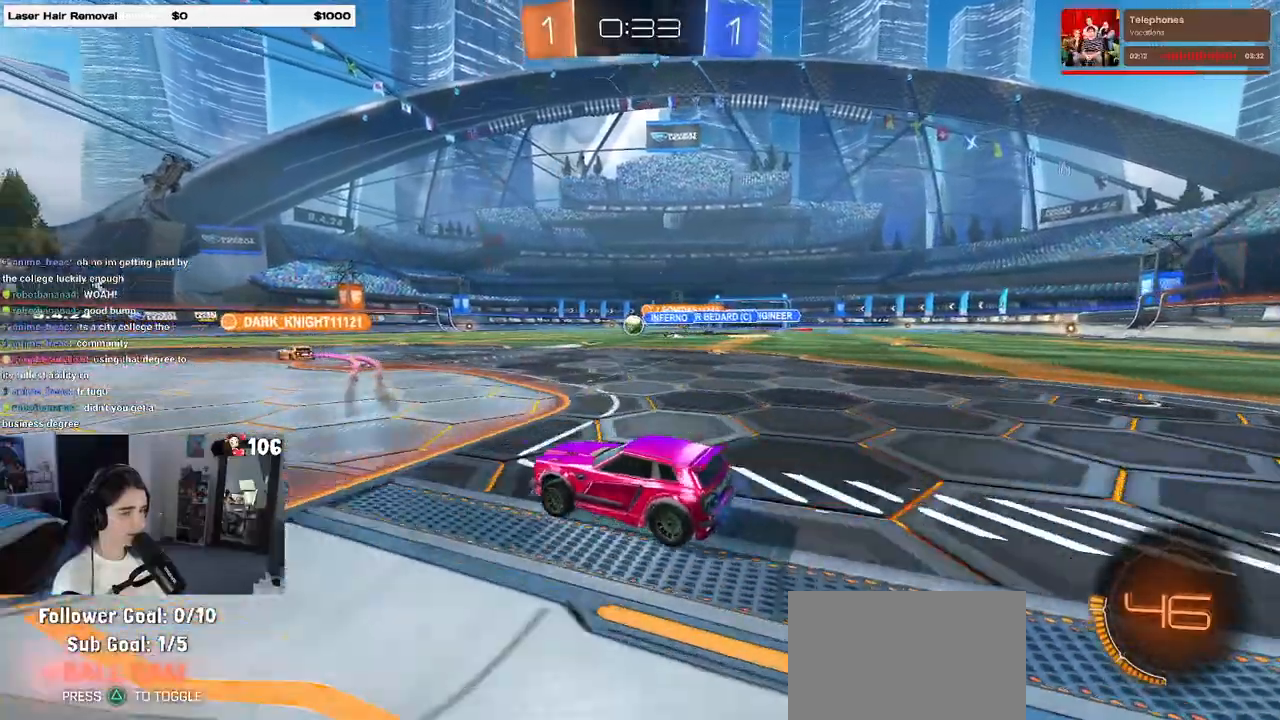
{"buttons": ["R2"], "left_stick": "center", "right_stick": "center", "events": [[150, "left_stick", "center"]]}
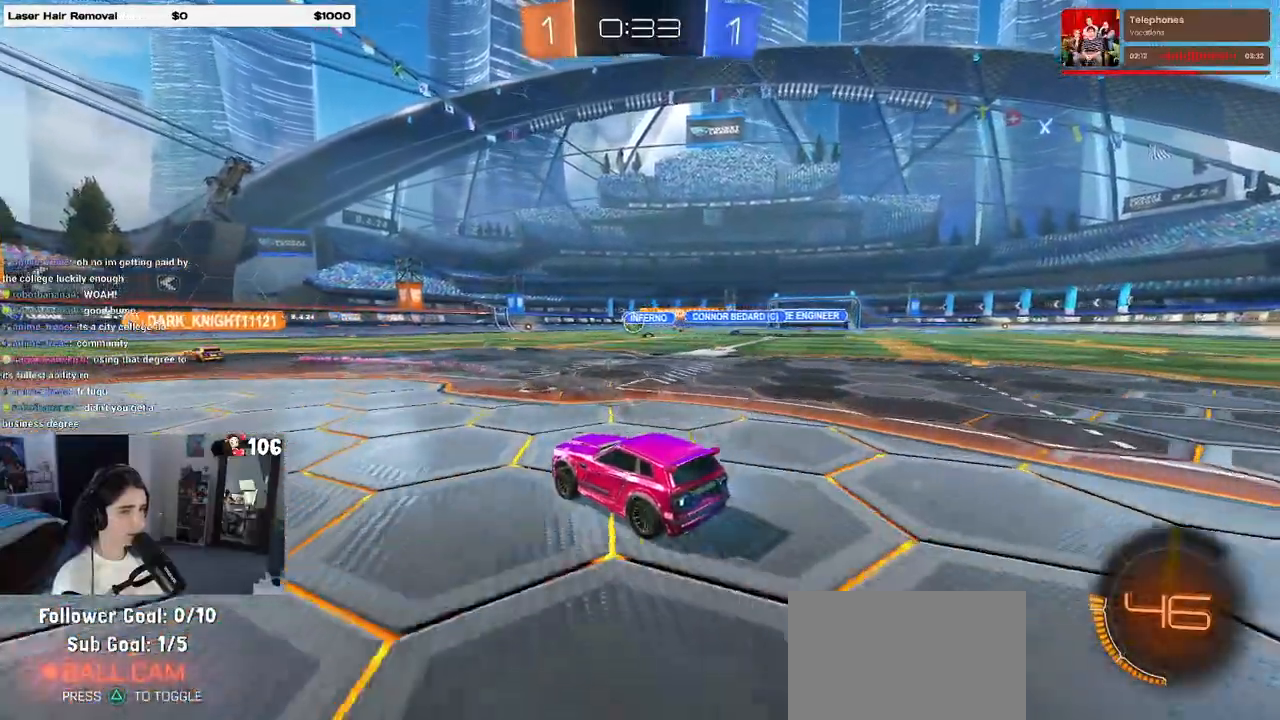
{"buttons": ["R2"], "left_stick": "right", "right_stick": "center", "events": [[233, "left_stick", "right"]]}
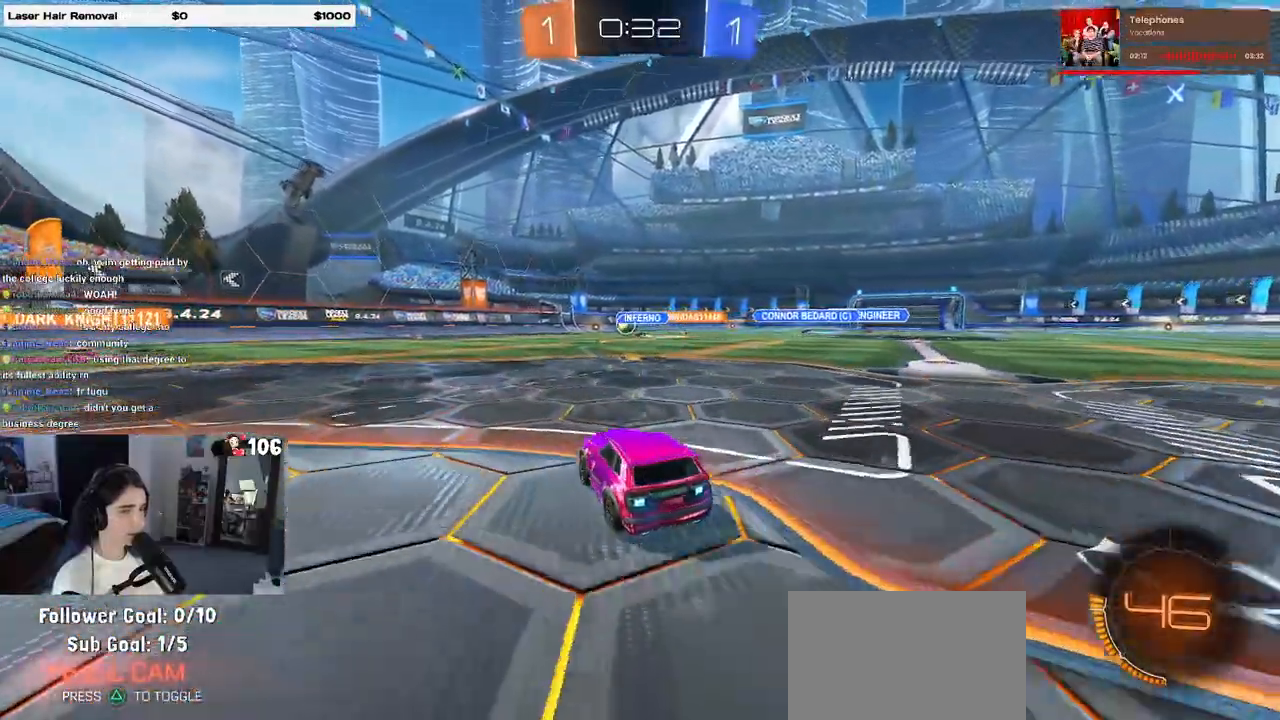
{"buttons": ["SQUARE", "R2"], "left_stick": "right", "right_stick": "center", "events": [[183, "left_stick", "center"], [383, "left_stick", "right"], [500, "SQUARE", "down"]]}
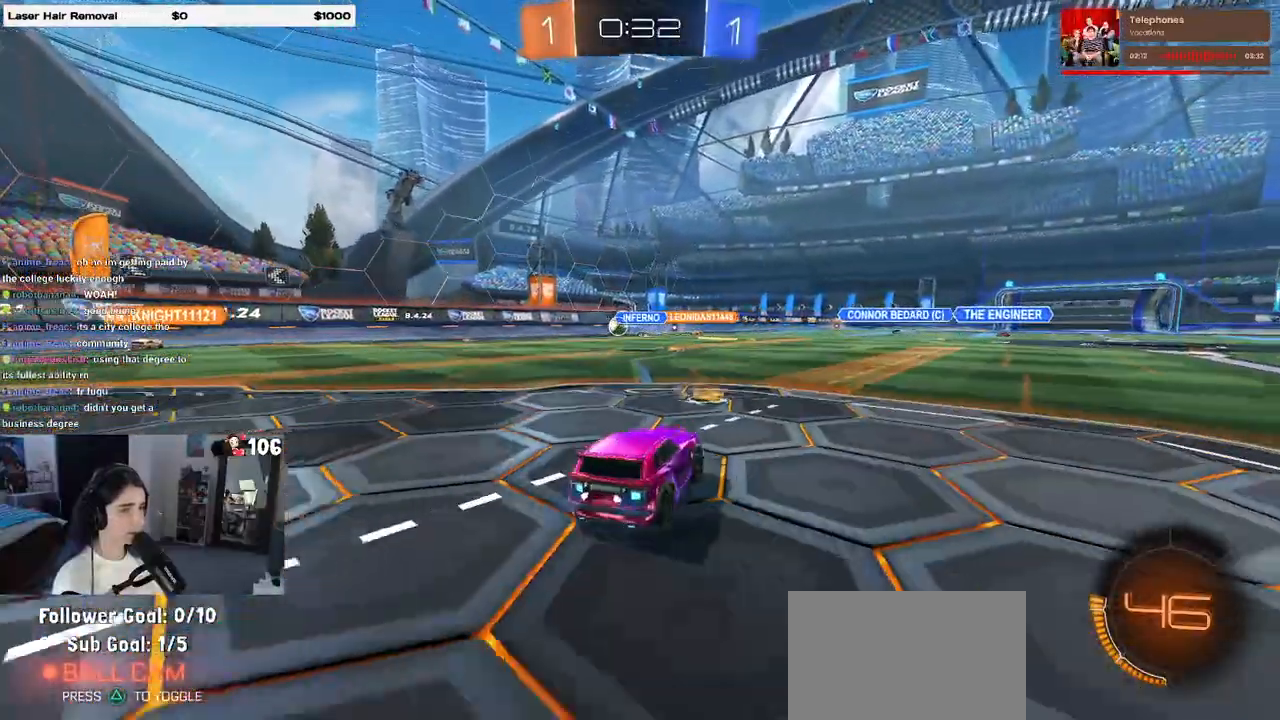
{"buttons": ["R2"], "left_stick": "right", "right_stick": "center", "events": [[83, "SQUARE", "up"], [333, "SQUARE", "down"], [450, "SQUARE", "up"]]}
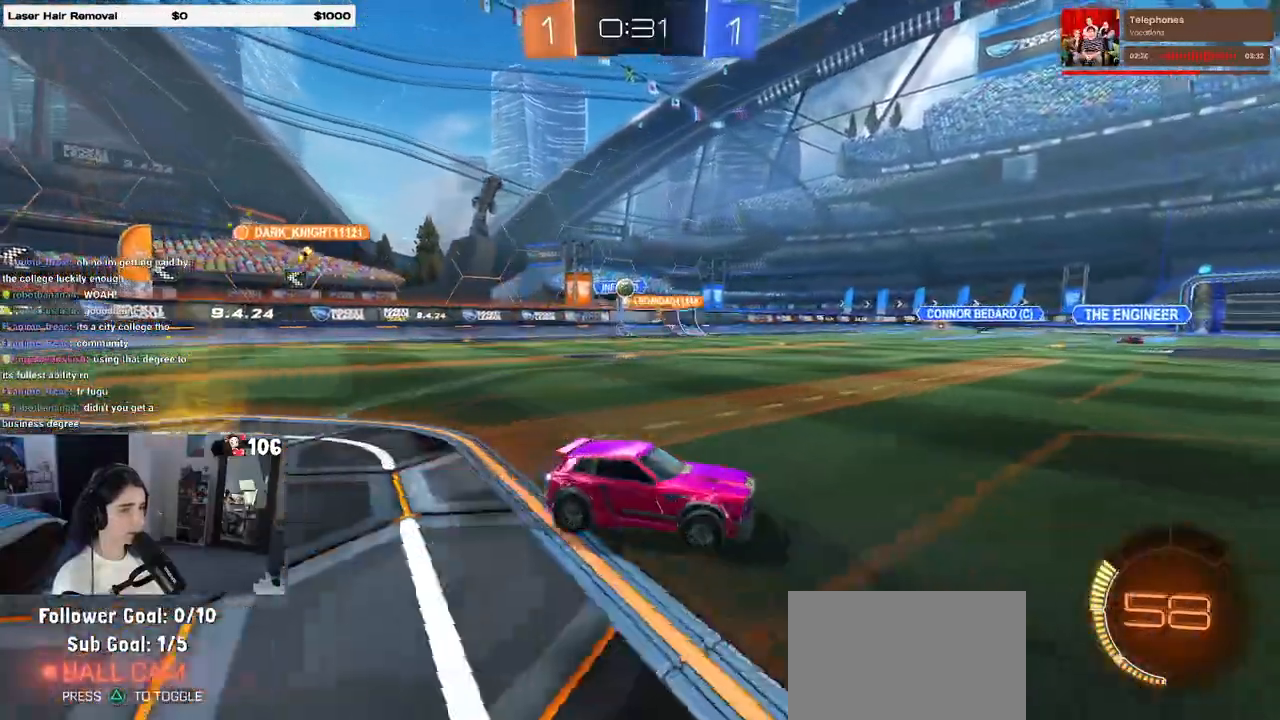
{"buttons": ["R2"], "left_stick": "right", "right_stick": "center", "events": []}
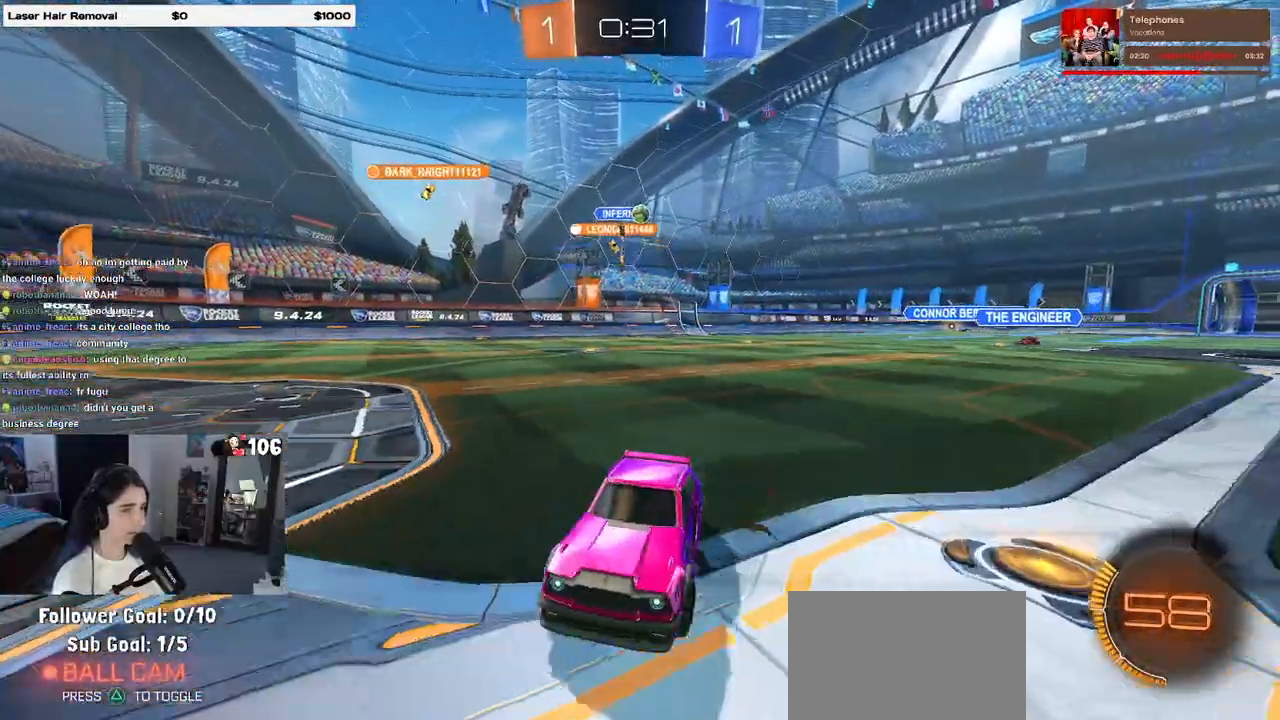
{"buttons": ["SQUARE", "R2"], "left_stick": "right", "right_stick": "center", "events": [[483, "SQUARE", "down"]]}
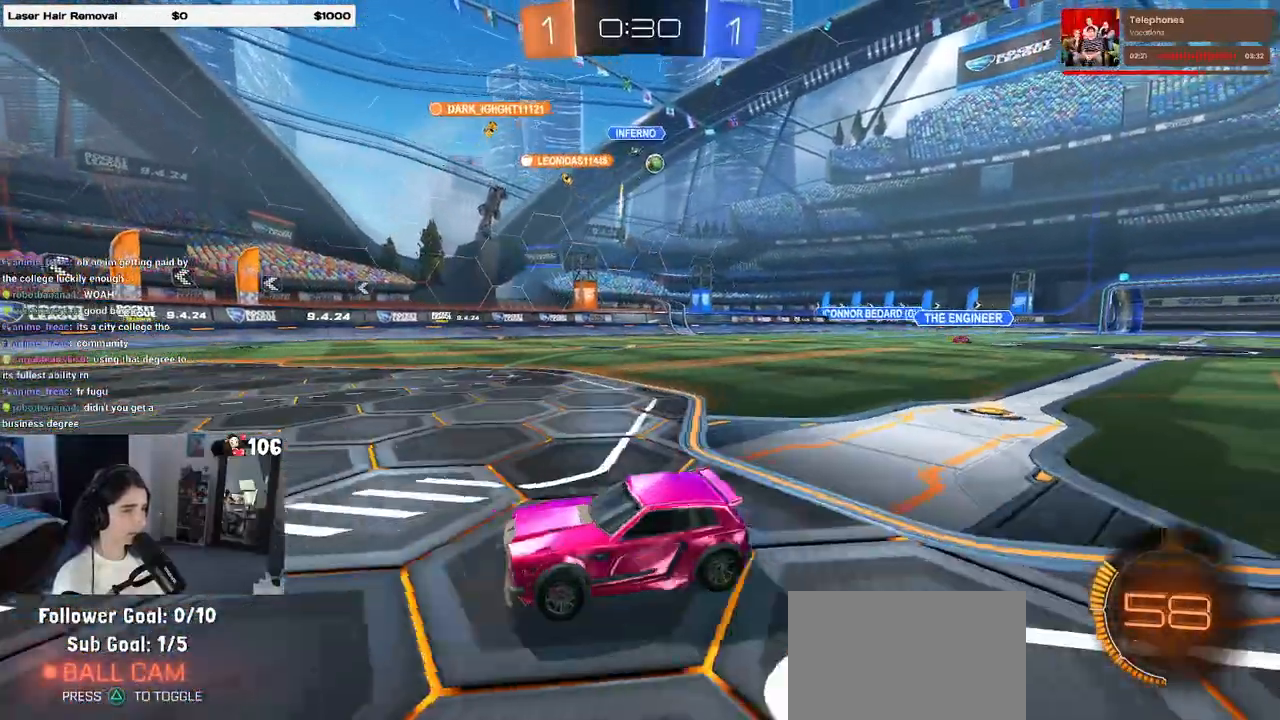
{"buttons": ["R2"], "left_stick": "right", "right_stick": "center", "events": [[100, "SQUARE", "up"]]}
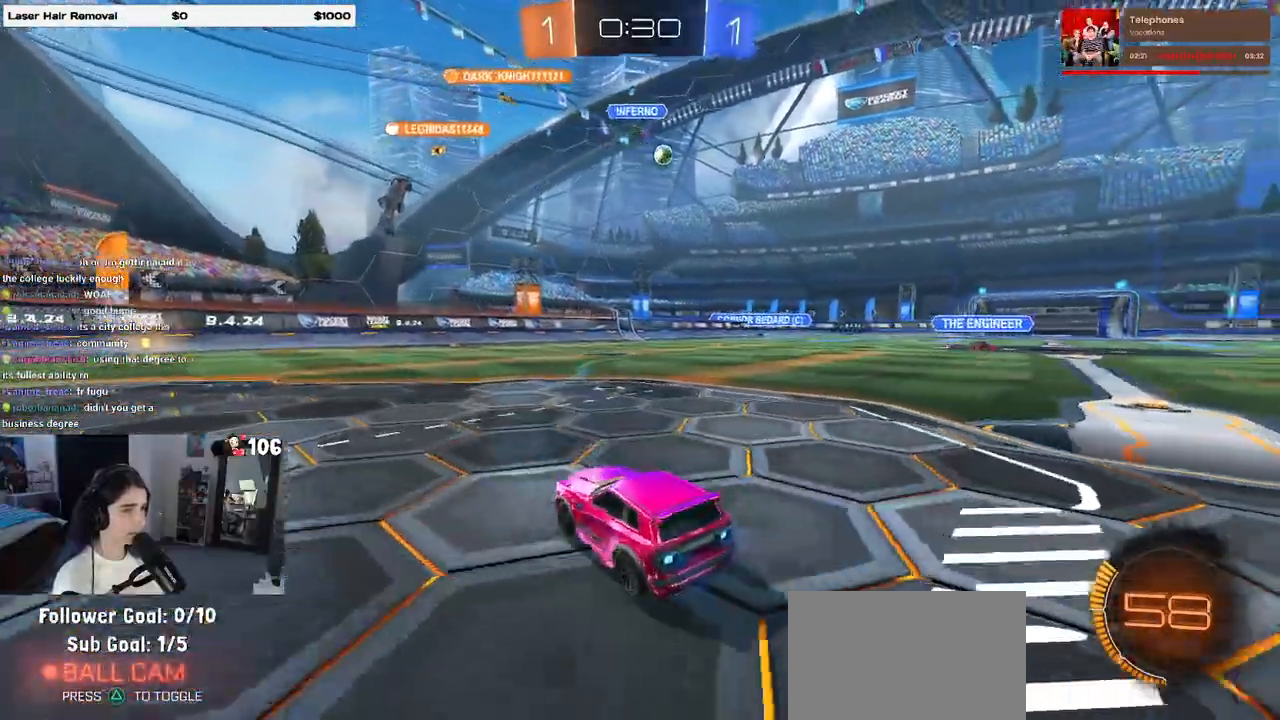
{"buttons": ["R2"], "left_stick": "center", "right_stick": "center", "events": [[33, "left_stick", "center"], [100, "left_stick", "left"], [167, "left_stick", "center"], [233, "left_stick", "right"], [383, "SQUARE", "down"], [467, "left_stick", "center"], [500, "SQUARE", "up"]]}
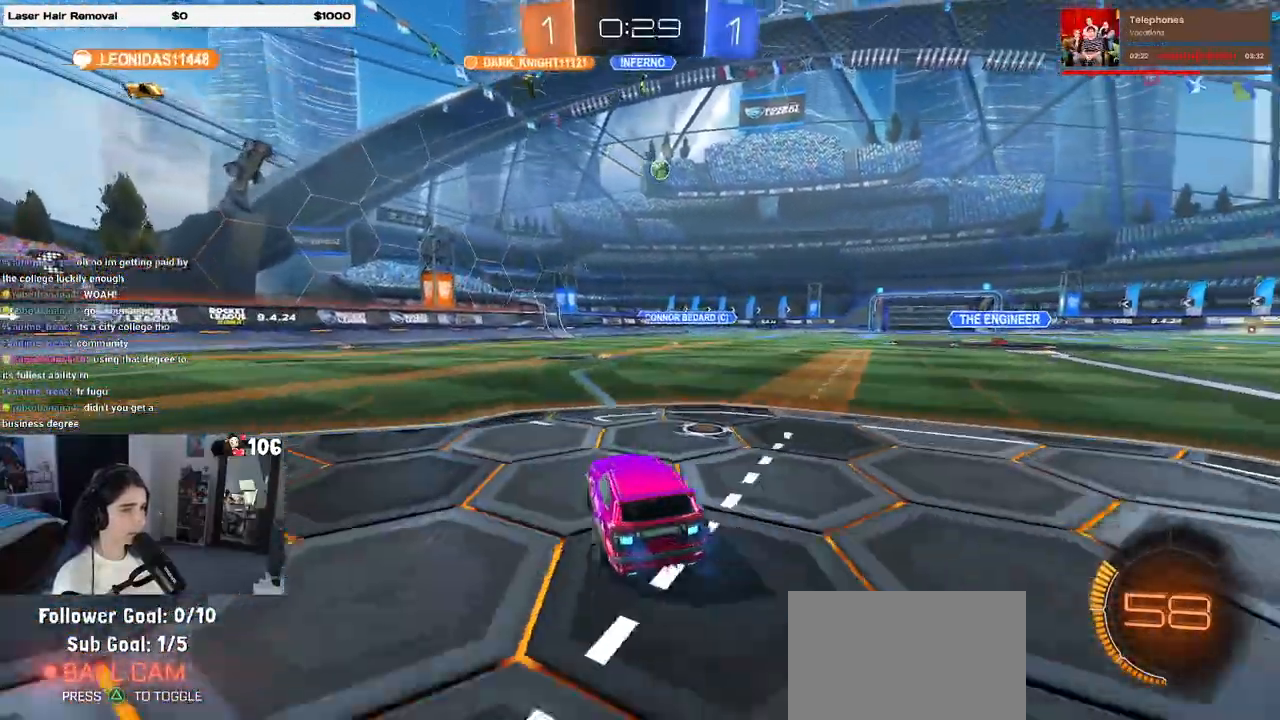
{"buttons": ["R2"], "left_stick": "right", "right_stick": "center", "events": [[167, "left_stick", "right"], [283, "SQUARE", "down"], [417, "SQUARE", "up"]]}
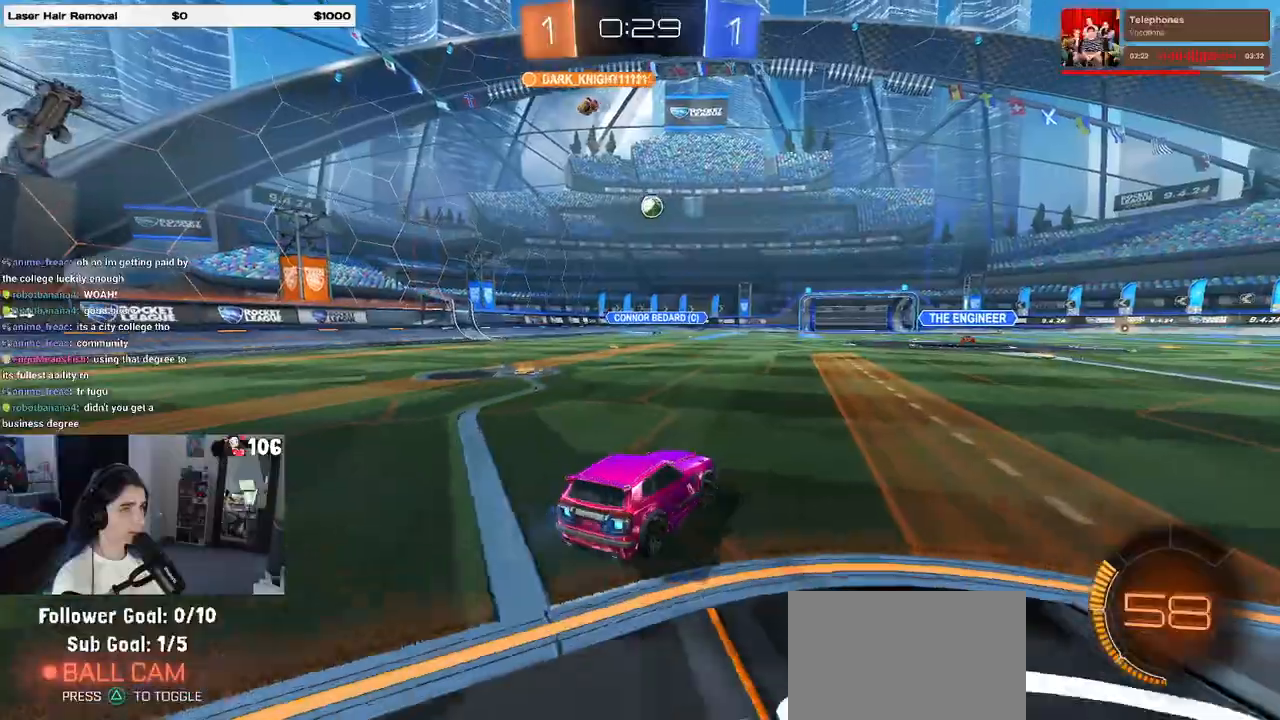
{"buttons": ["R2"], "left_stick": "down-right", "right_stick": "center", "events": [[200, "left_stick", "center"], [400, "left_stick", "down-right"]]}
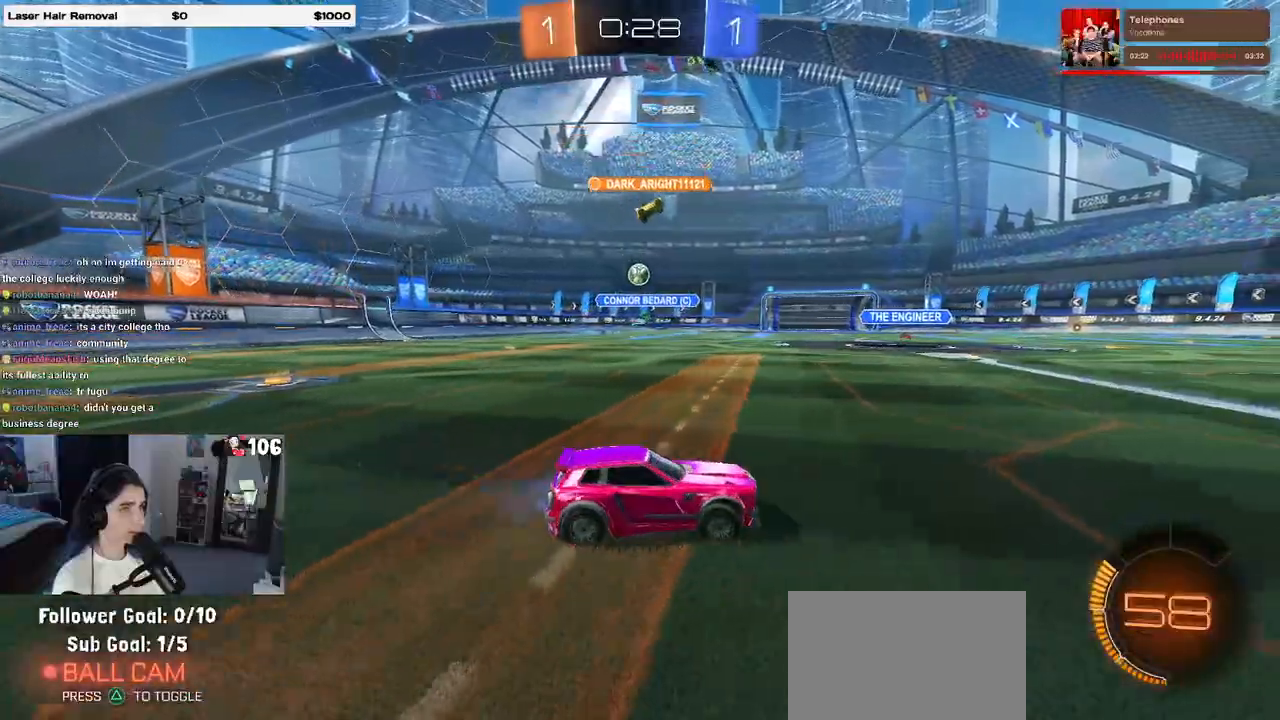
{"buttons": ["R2"], "left_stick": "down-right", "right_stick": "center", "events": []}
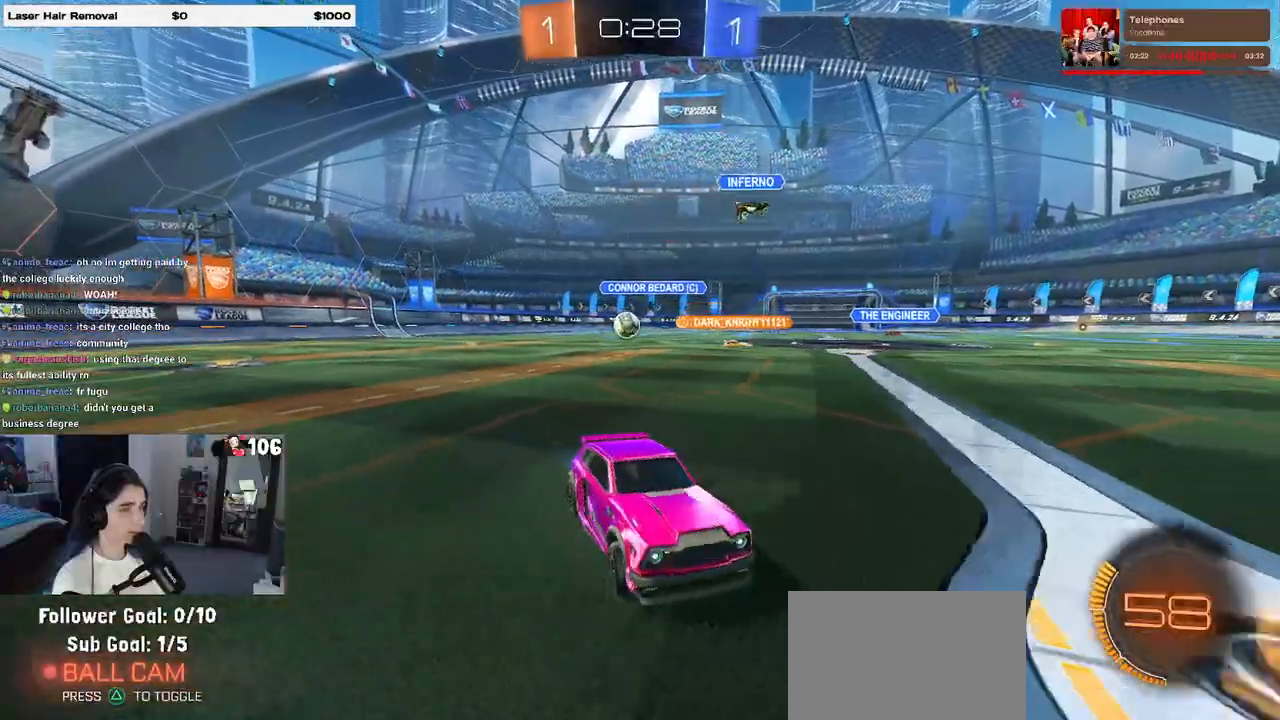
{"buttons": ["R2"], "left_stick": "down-right", "right_stick": "center", "events": [[67, "left_stick", "right"], [117, "SQUARE", "down"], [167, "left_stick", "down-right"], [367, "SQUARE", "up"]]}
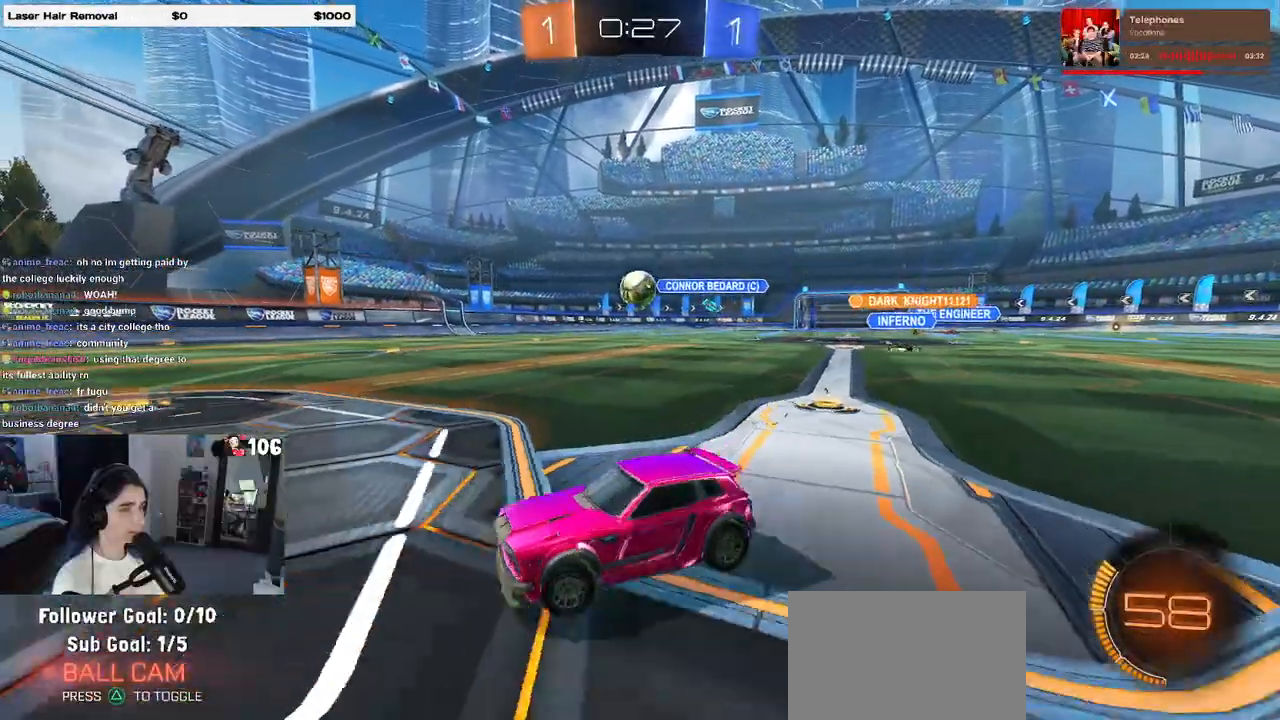
{"buttons": [], "left_stick": "center", "right_stick": "center", "events": [[167, "R2", "up"], [200, "L2", "down"], [250, "CROSS", "down"], [317, "R1", "down"], [317, "R2", "down"], [383, "L2", "up"], [450, "R1", "up"], [467, "CROSS", "up"], [467, "R2", "up"], [500, "left_stick", "center"]]}
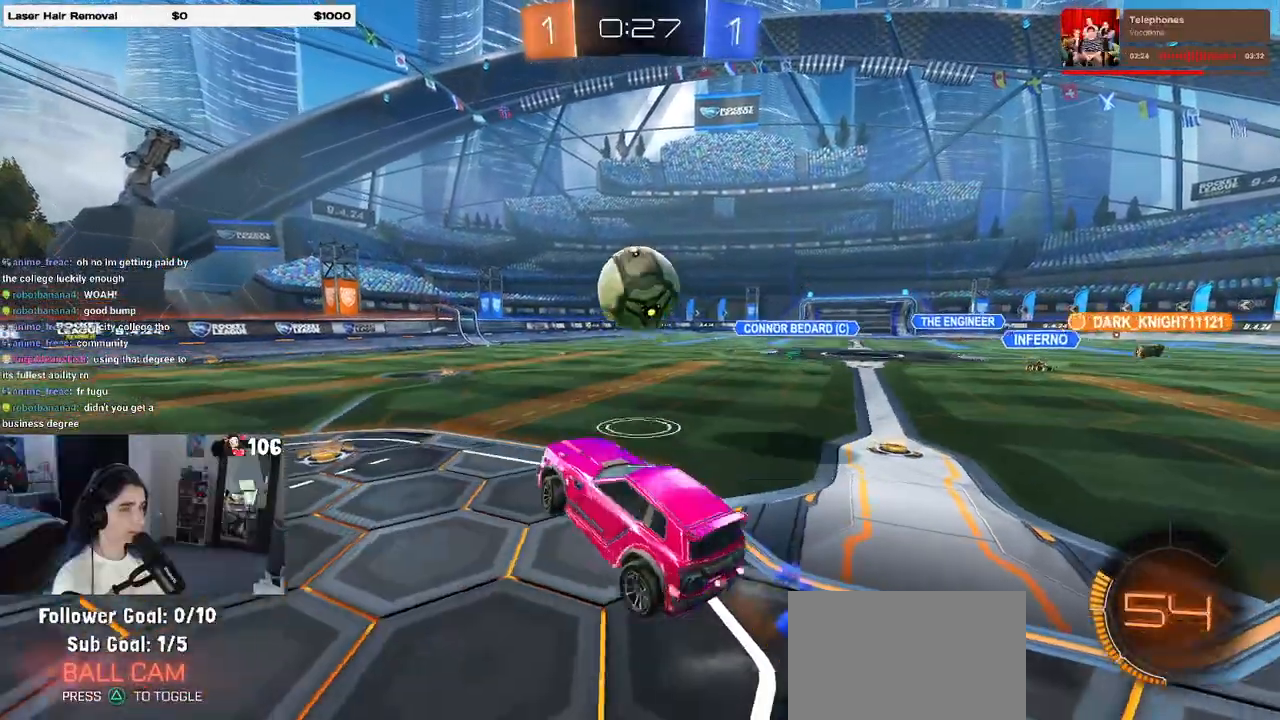
{"buttons": ["R1"], "left_stick": "down", "right_stick": "center", "events": [[17, "R1", "down"], [50, "left_stick", "up"], [133, "left_stick", "up-right"], [167, "CROSS", "down"], [250, "CROSS", "up"], [283, "left_stick", "down"]]}
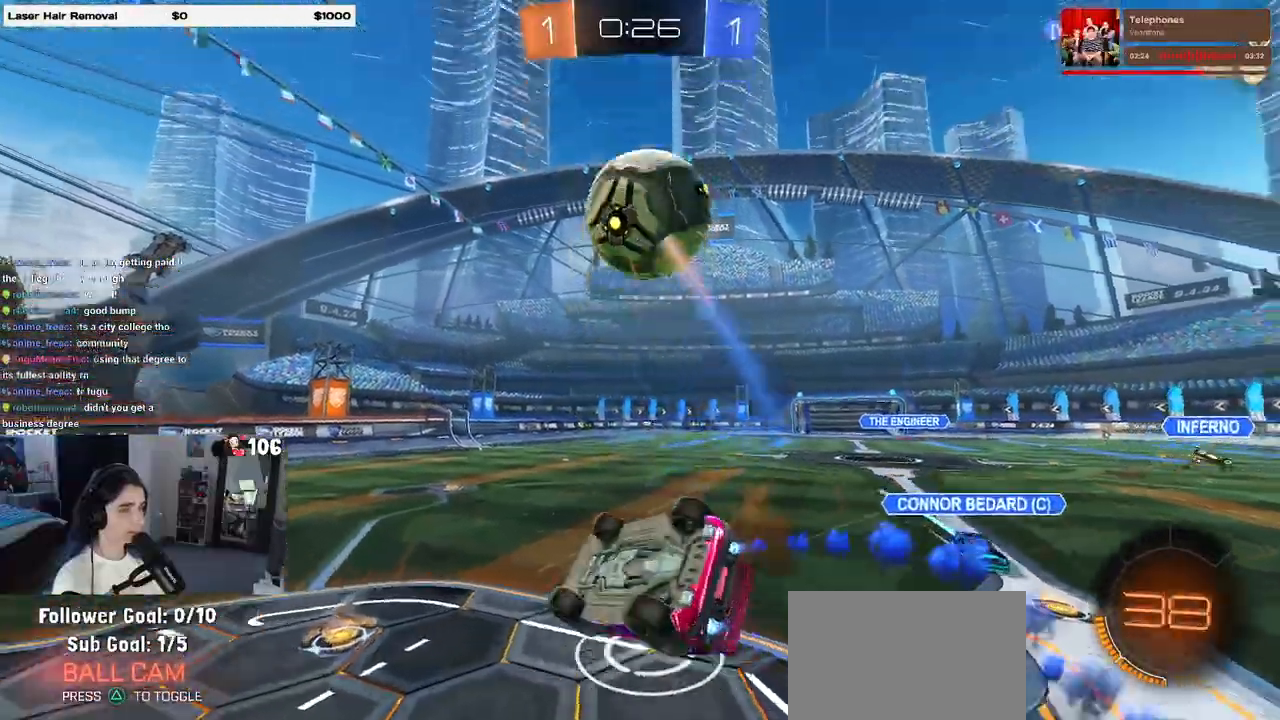
{"buttons": ["R2"], "left_stick": "down-right", "right_stick": "center", "events": [[100, "R1", "up"], [167, "SQUARE", "down"], [217, "left_stick", "down-right"], [267, "R2", "down"], [500, "SQUARE", "up"]]}
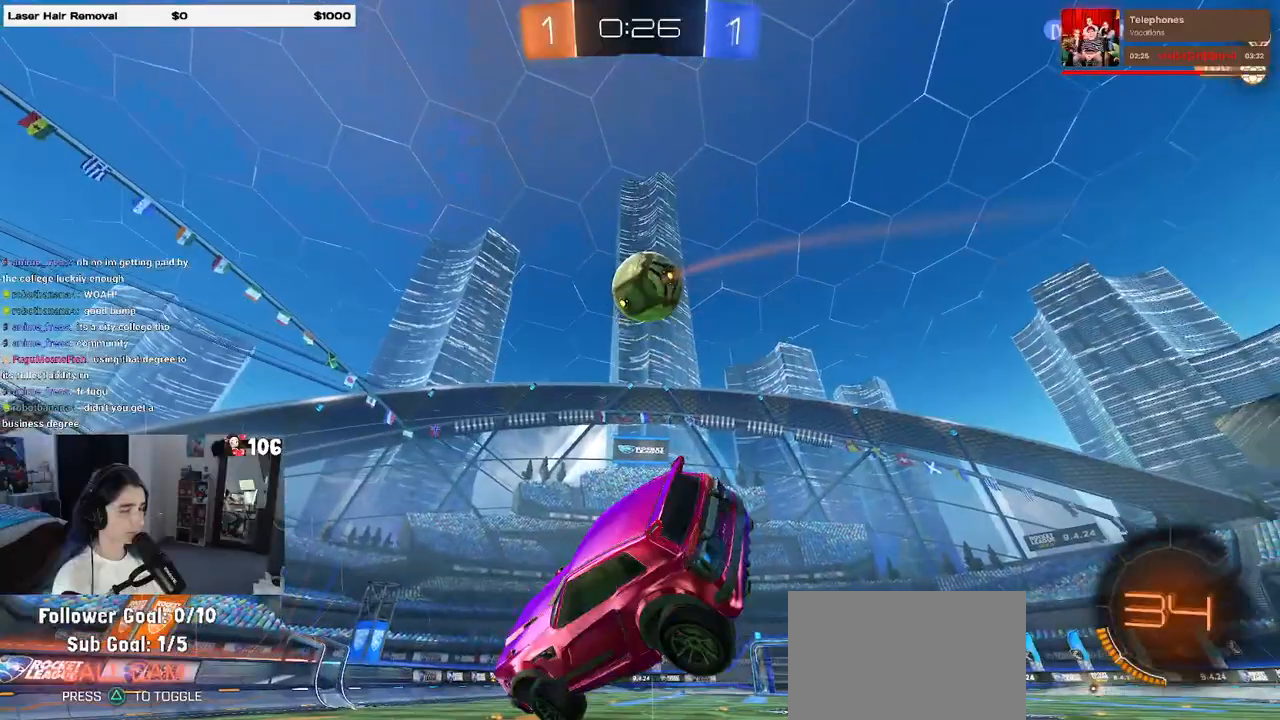
{"buttons": ["R1", "R2"], "left_stick": "left", "right_stick": "center", "events": [[17, "left_stick", "center"], [83, "left_stick", "left"], [100, "TRIANGLE", "down"], [233, "TRIANGLE", "up"], [267, "left_stick", "center"], [350, "R1", "down"], [417, "left_stick", "left"]]}
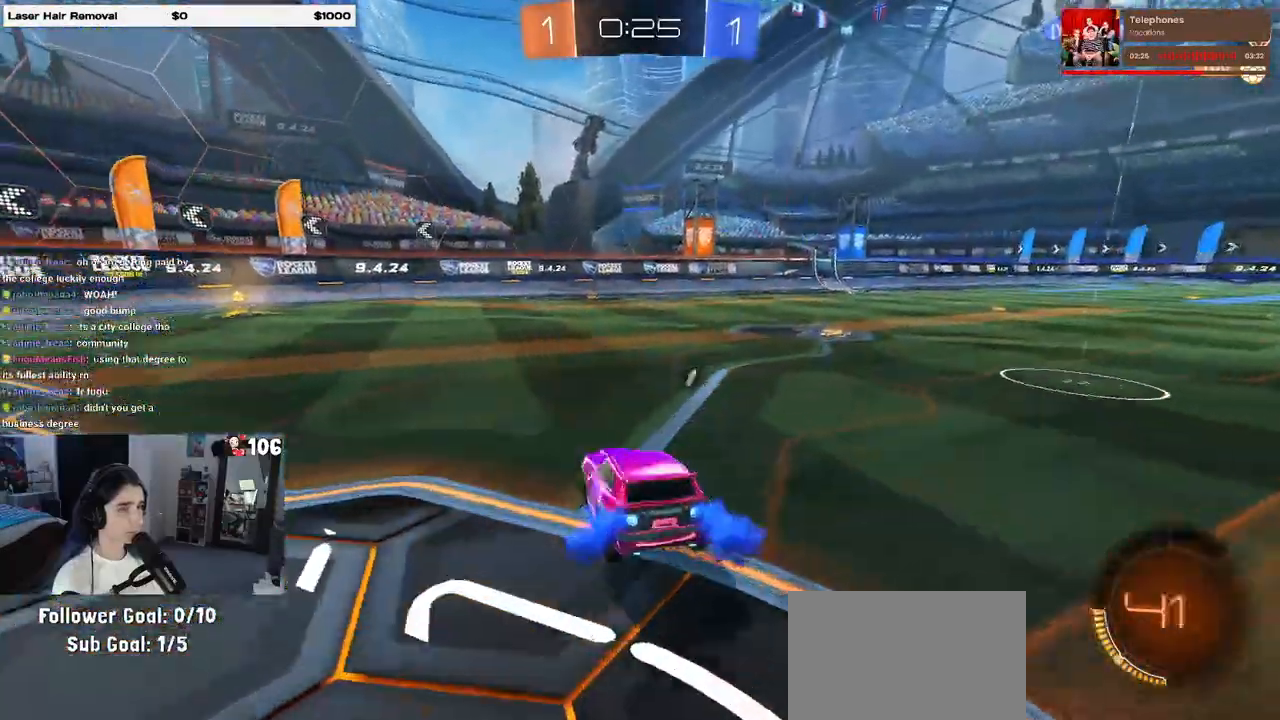
{"buttons": ["TRIANGLE", "R1", "R2"], "left_stick": "center", "right_stick": "center", "events": [[167, "left_stick", "center"], [383, "TRIANGLE", "down"]]}
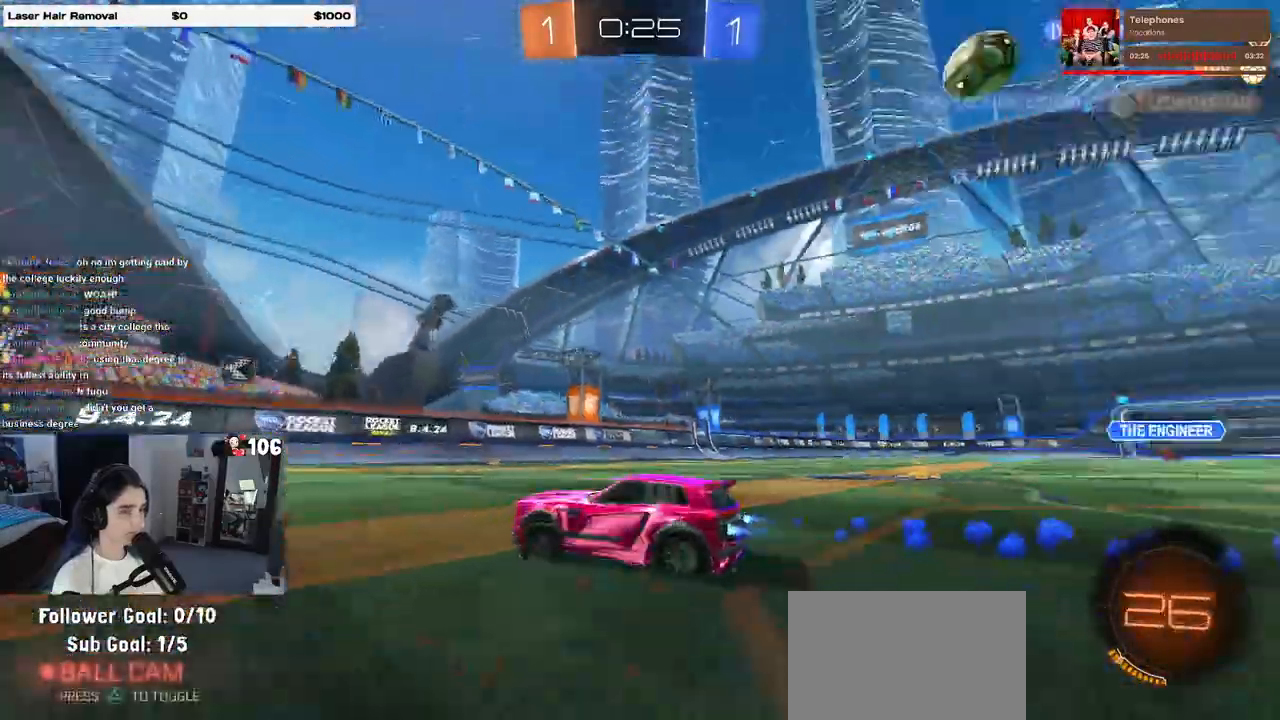
{"buttons": ["R2"], "left_stick": "down-left", "right_stick": "center", "events": [[33, "TRIANGLE", "up"], [383, "left_stick", "down-left"], [417, "R1", "up"]]}
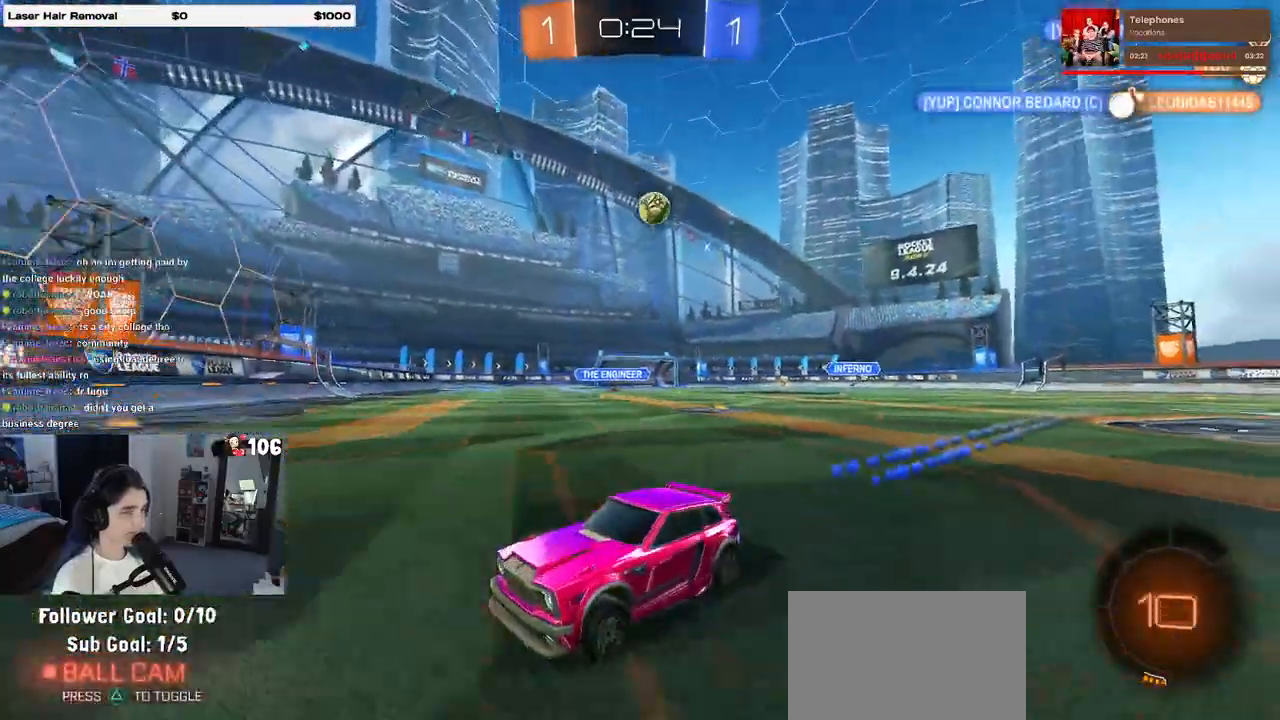
{"buttons": ["R2"], "left_stick": "left", "right_stick": "center", "events": [[183, "left_stick", "center"], [300, "SQUARE", "down"], [300, "left_stick", "left"], [500, "SQUARE", "up"]]}
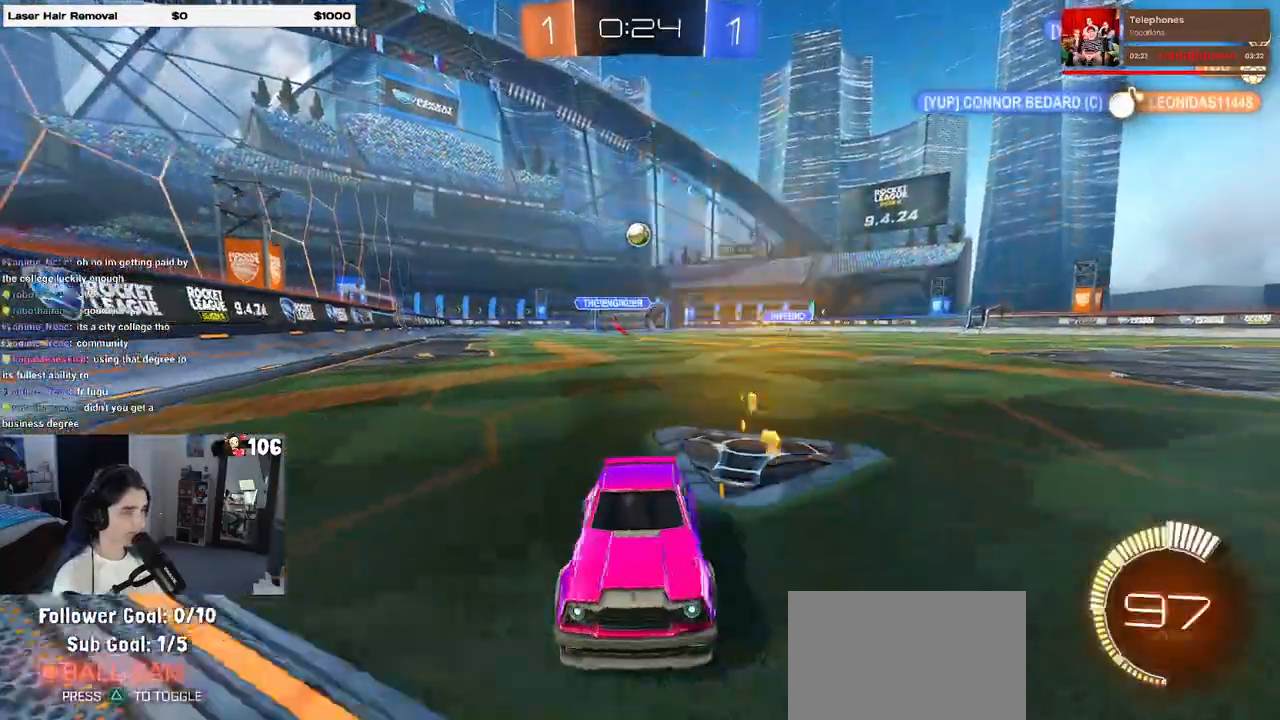
{"buttons": ["R2"], "left_stick": "left", "right_stick": "center", "events": []}
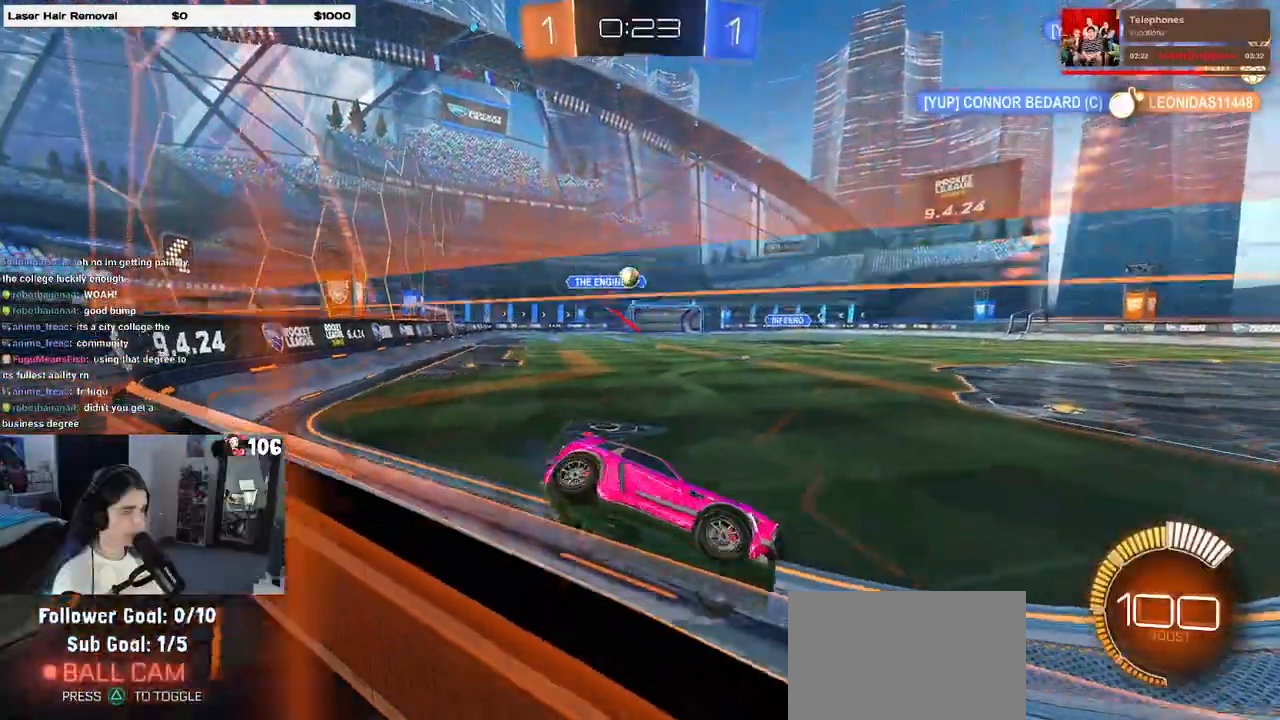
{"buttons": ["L2"], "left_stick": "right", "right_stick": "center", "events": [[83, "left_stick", "center"], [200, "left_stick", "right"], [433, "L2", "down"], [433, "R2", "up"]]}